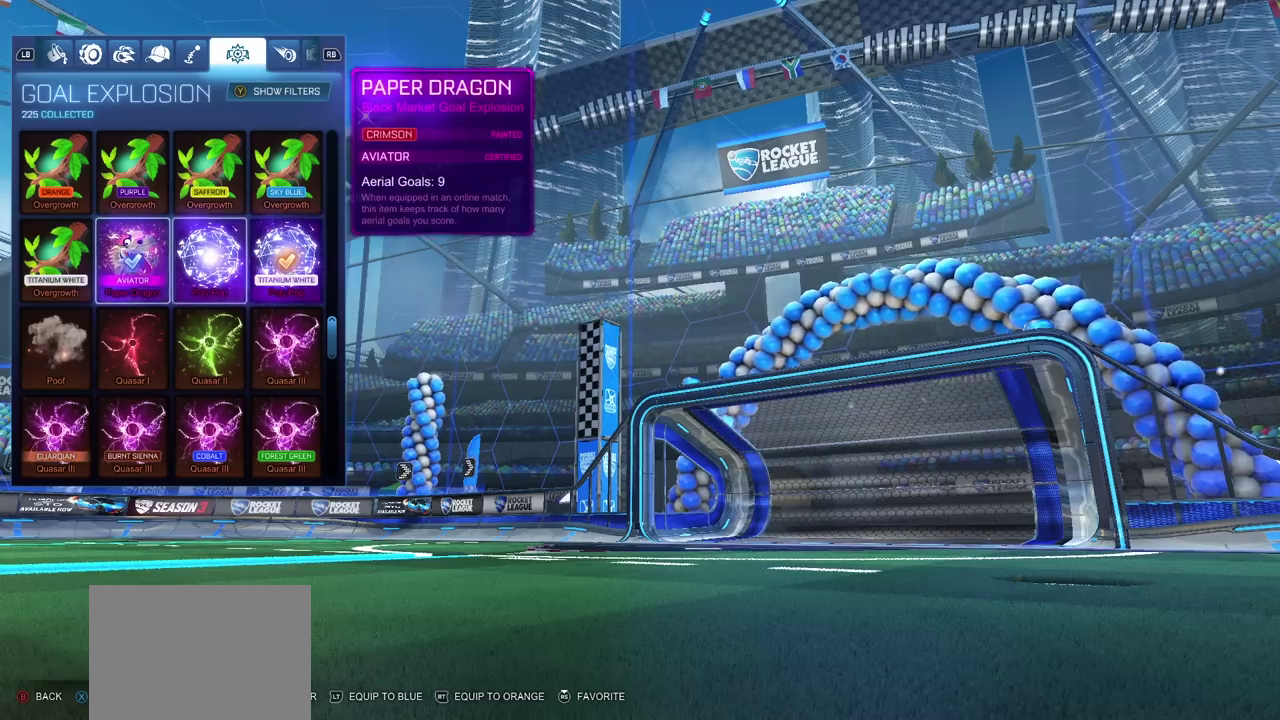
Gameplay with a controller (PlayStation layout); each line is a JSON object with the inputs held at the frame after it. "events" lists button and stick changes between this image and that frame as [ms after this image, input, new state], when the widget could be followed in between. Not read: L2 R1.
{"buttons": [], "left_stick": "center", "right_stick": "center", "events": [[17, "DPAD_RIGHT", "up"], [100, "DPAD_RIGHT", "down"], [183, "DPAD_RIGHT", "up"], [300, "R2", "down"], [417, "R2", "up"]]}
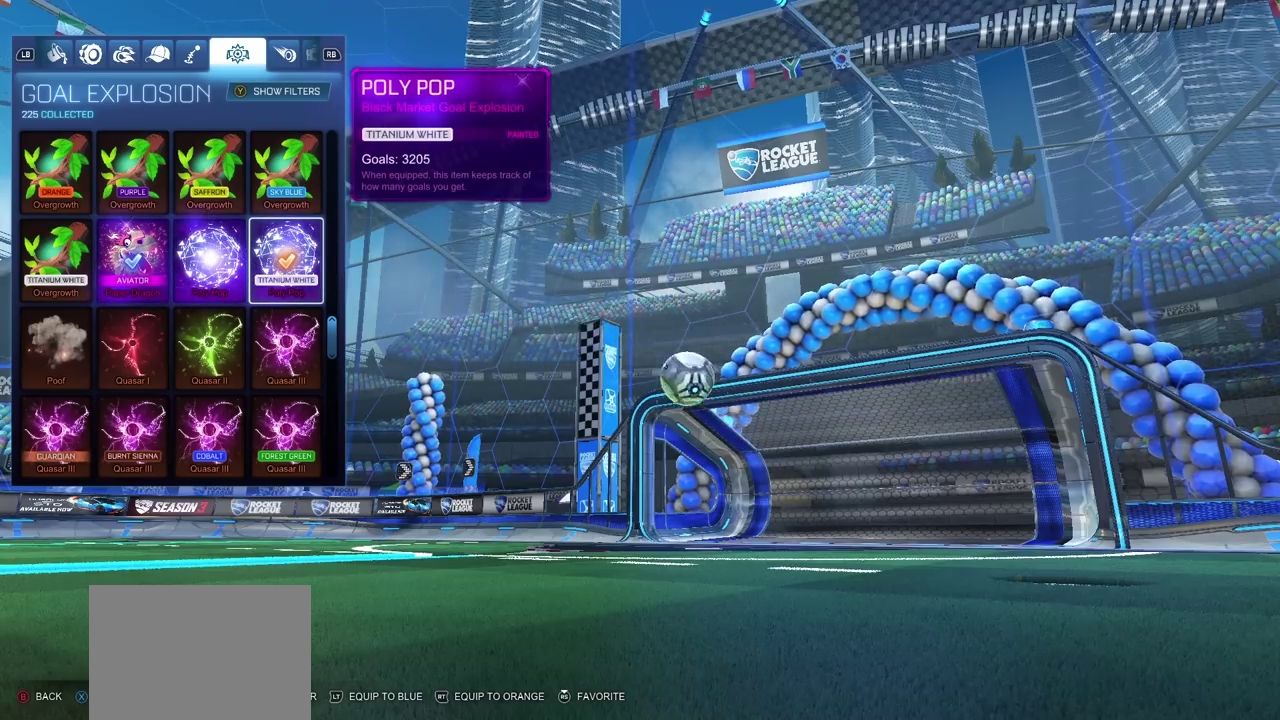
{"buttons": [], "left_stick": "center", "right_stick": "center", "events": []}
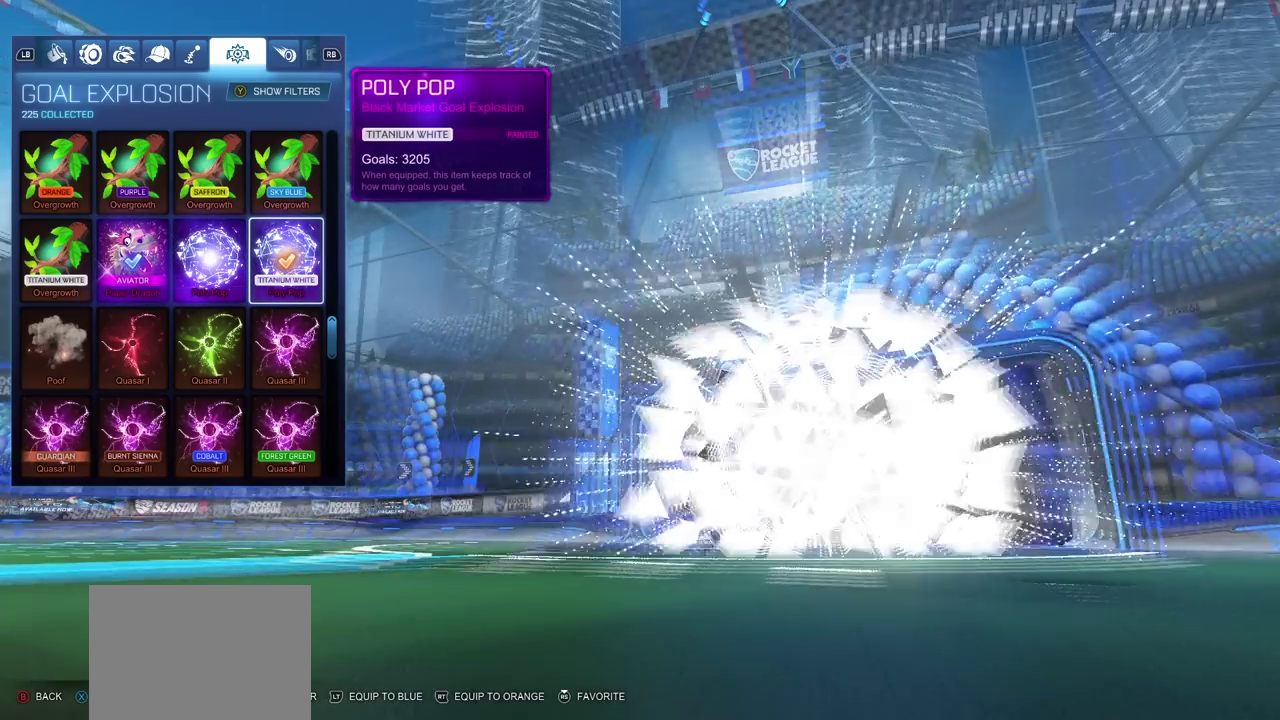
{"buttons": ["DPAD_LEFT"], "left_stick": "center", "right_stick": "center", "events": [[300, "DPAD_LEFT", "down"], [400, "DPAD_LEFT", "up"], [467, "DPAD_LEFT", "down"]]}
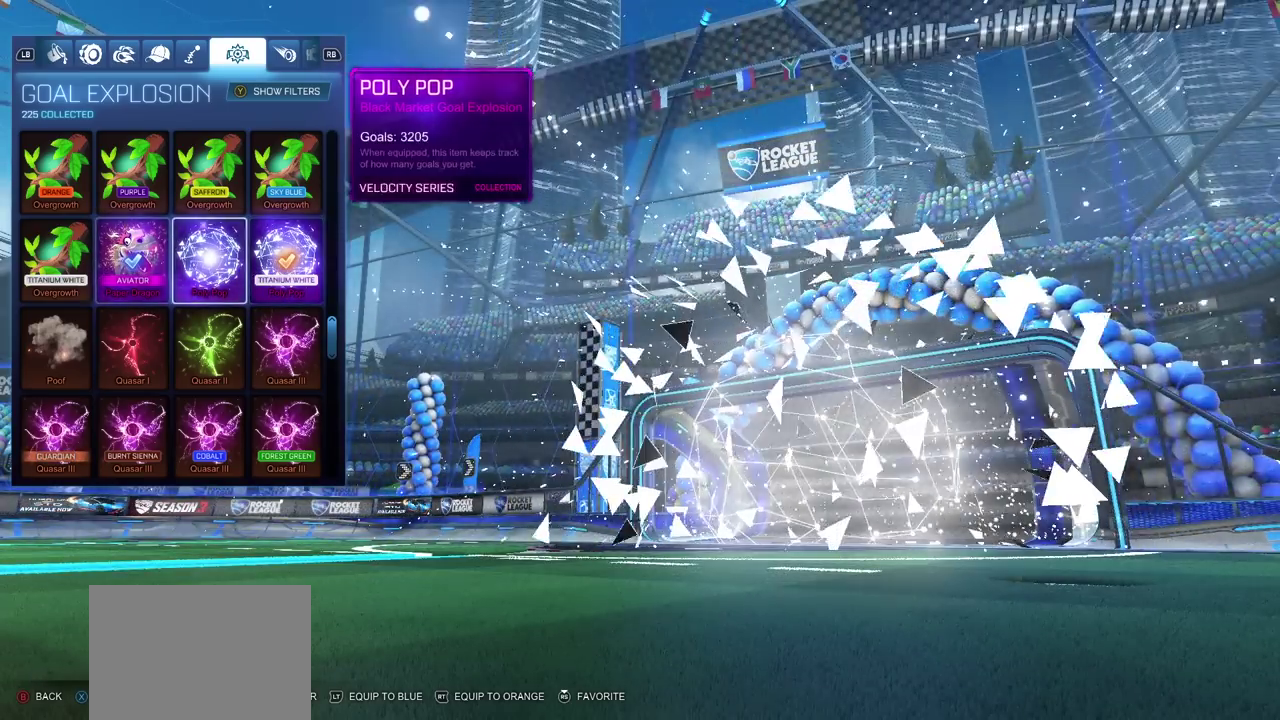
{"buttons": [], "left_stick": "center", "right_stick": "center", "events": [[33, "DPAD_LEFT", "up"], [200, "CIRCLE", "down"], [283, "CIRCLE", "up"]]}
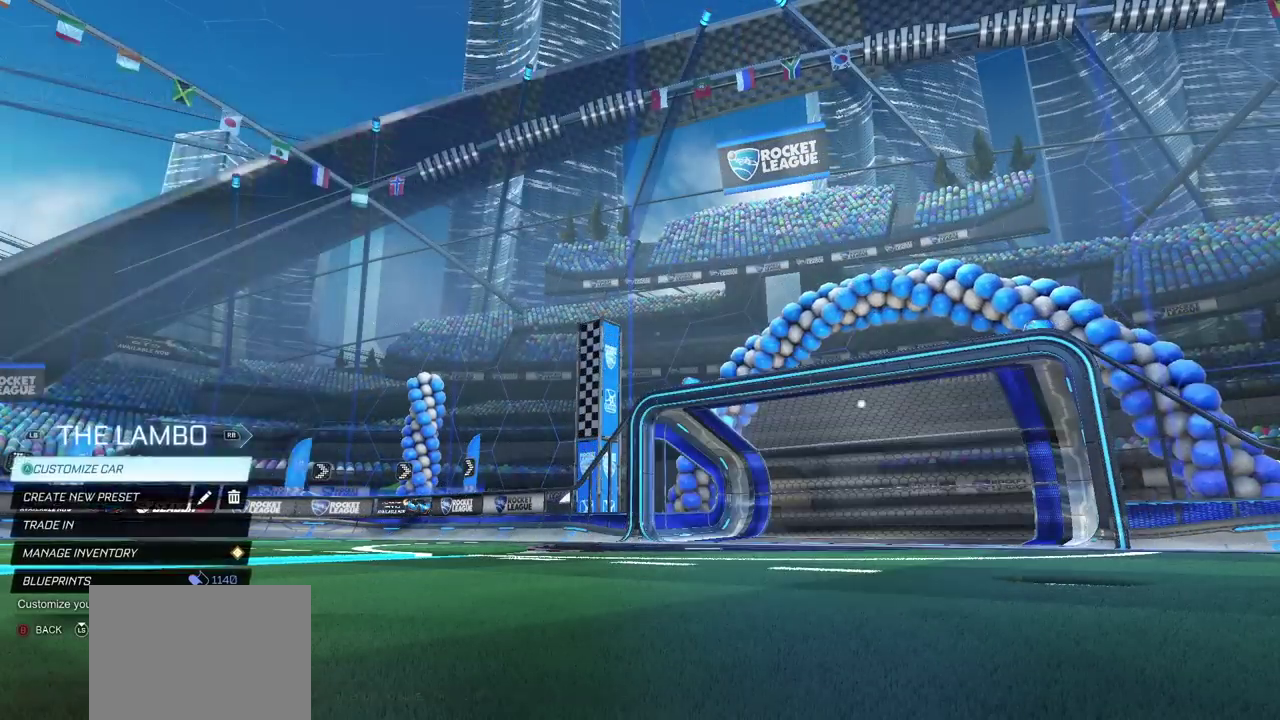
{"buttons": [], "left_stick": "center", "right_stick": "center", "events": []}
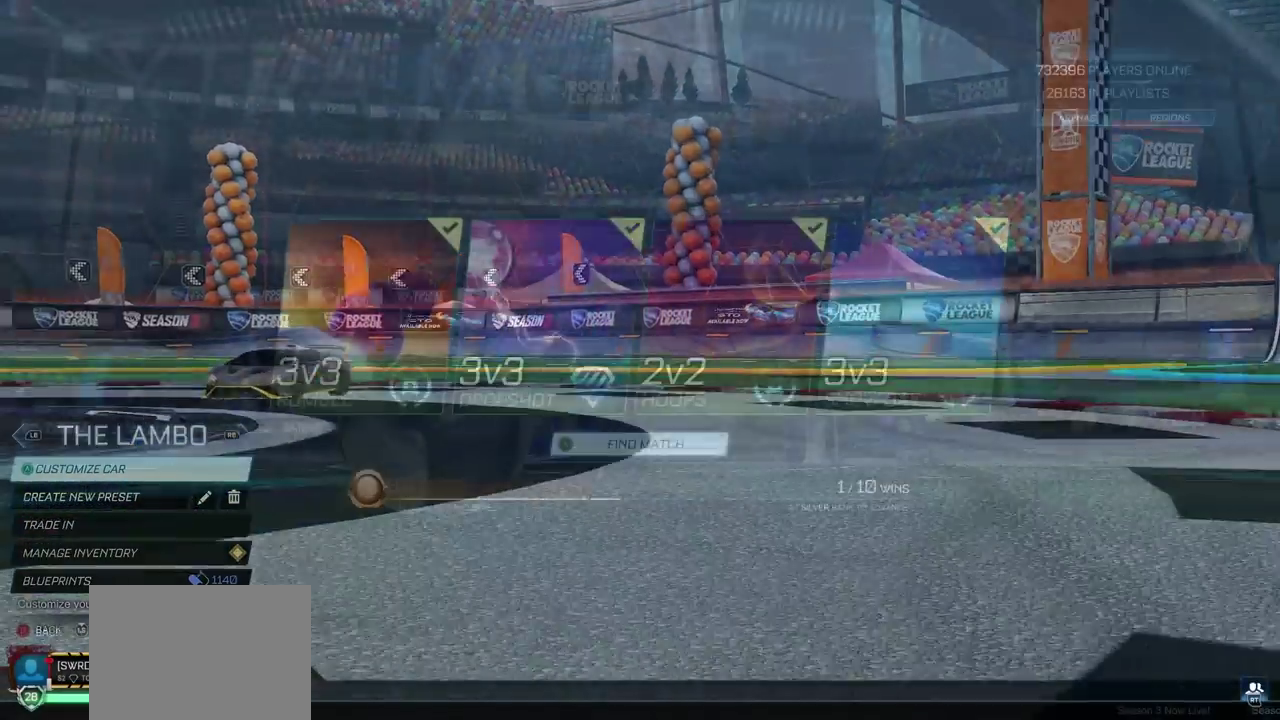
{"buttons": ["DPAD_RIGHT"], "left_stick": "center", "right_stick": "center", "events": [[50, "DPAD_UP", "down"], [83, "CIRCLE", "down"], [167, "DPAD_UP", "up"], [183, "CIRCLE", "up"], [300, "DPAD_RIGHT", "down"], [400, "DPAD_RIGHT", "up"], [500, "DPAD_RIGHT", "down"]]}
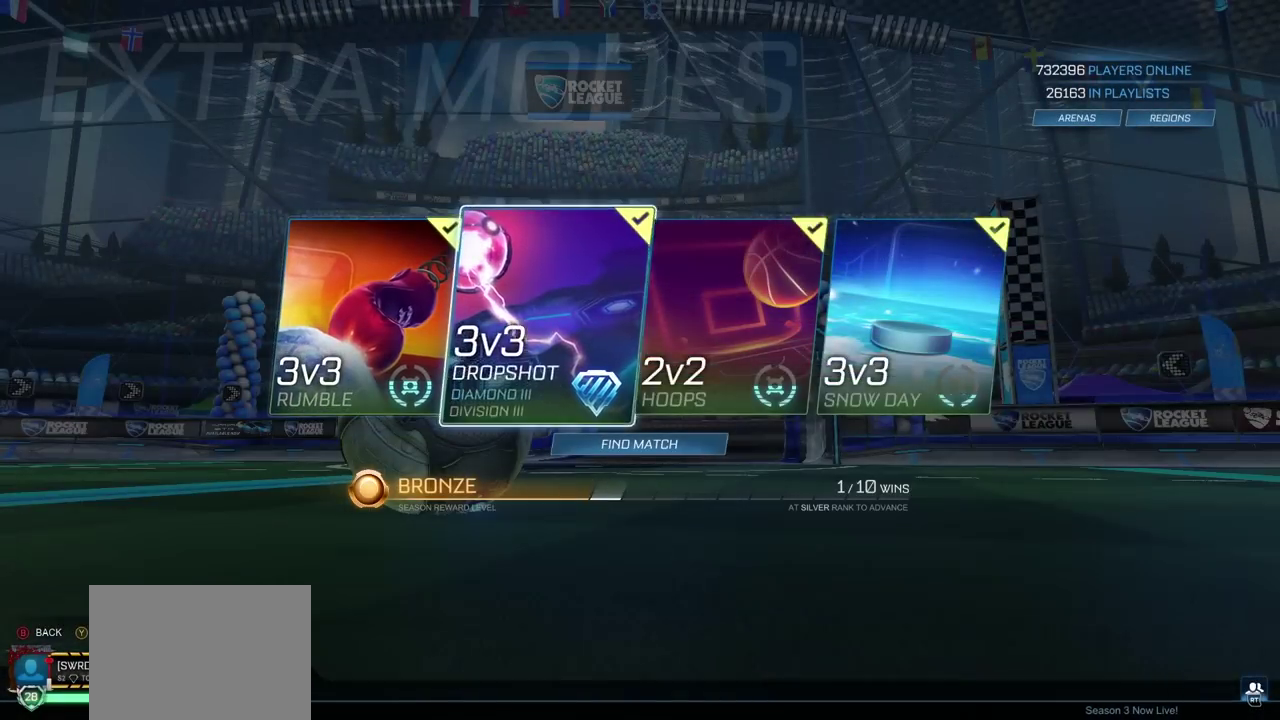
{"buttons": [], "left_stick": "center", "right_stick": "center", "events": [[83, "DPAD_RIGHT", "up"], [167, "DPAD_RIGHT", "down"], [250, "DPAD_RIGHT", "up"], [400, "CROSS", "down"], [483, "CROSS", "up"]]}
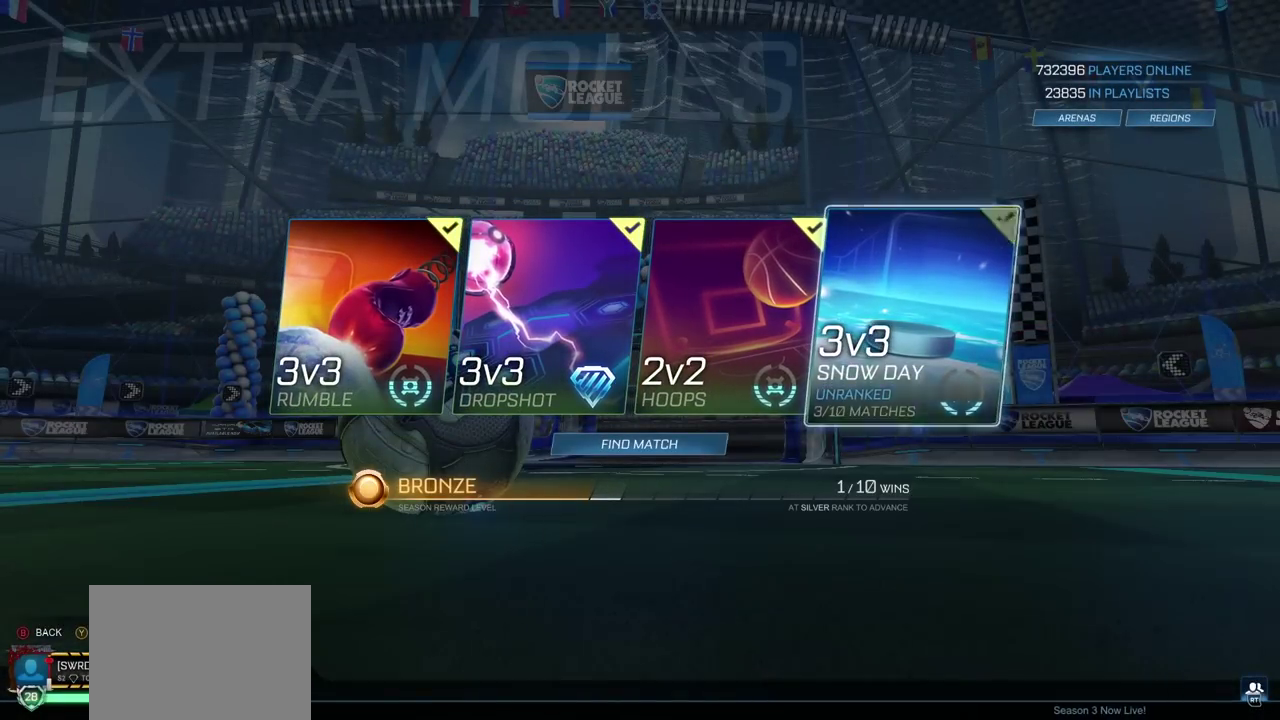
{"buttons": [], "left_stick": "center", "right_stick": "center", "events": [[200, "DPAD_DOWN", "down"], [317, "DPAD_DOWN", "up"]]}
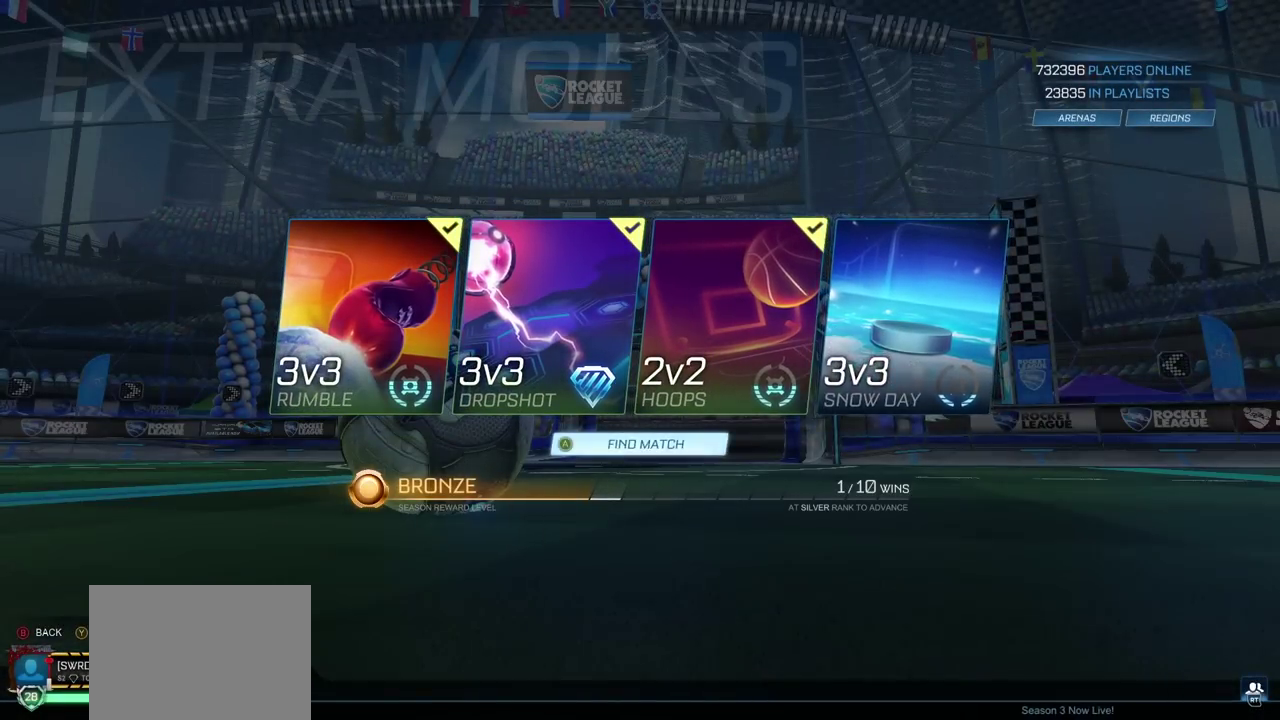
{"buttons": [], "left_stick": "center", "right_stick": "center", "events": [[233, "CROSS", "down"], [317, "CROSS", "up"]]}
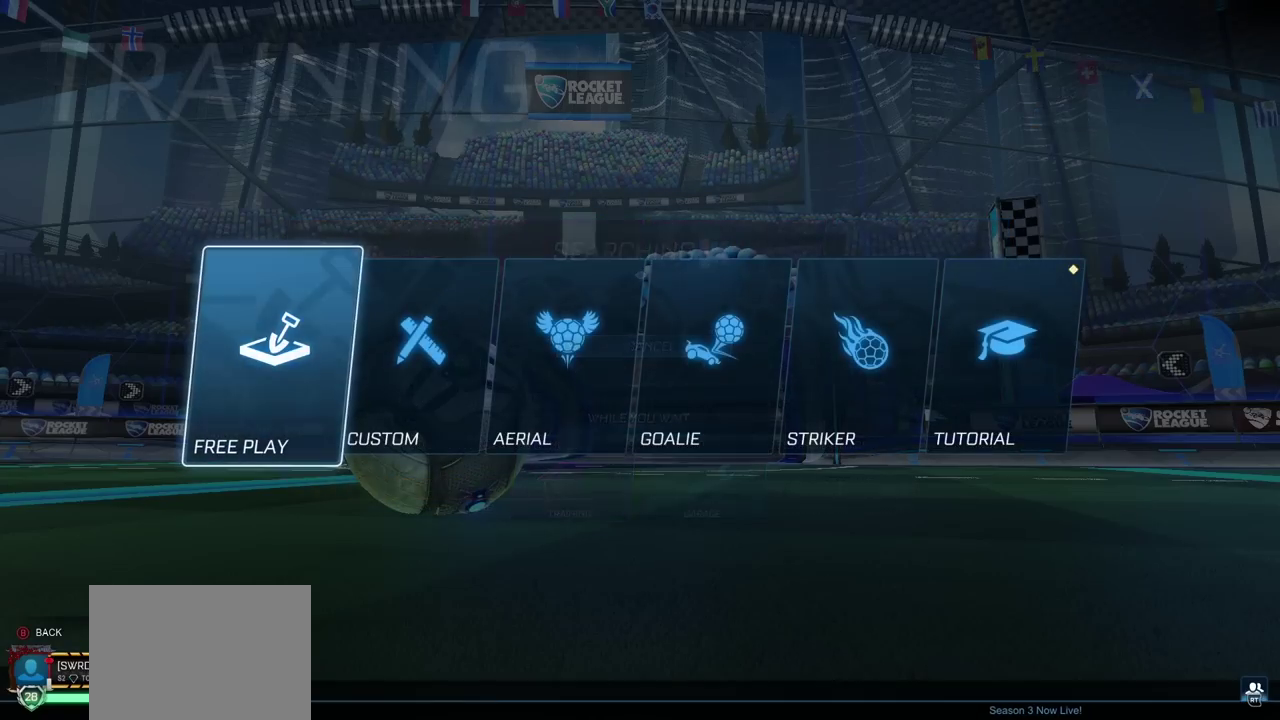
{"buttons": [], "left_stick": "center", "right_stick": "center", "events": []}
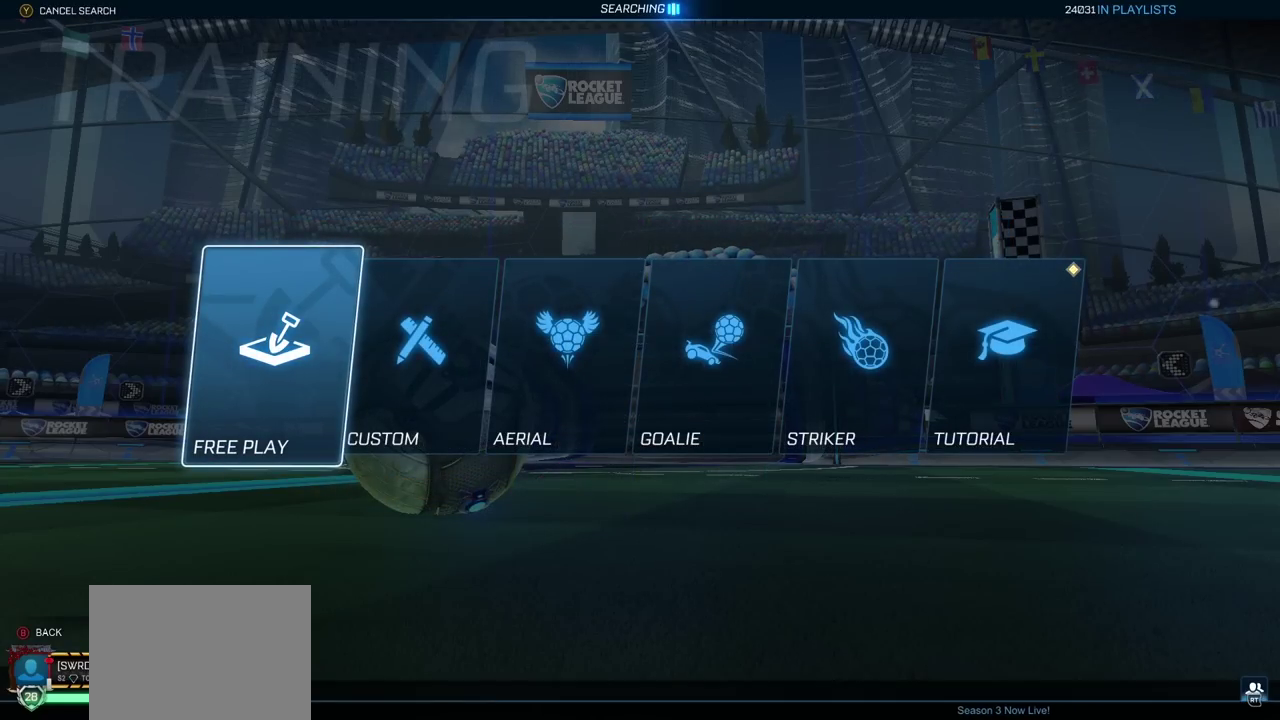
{"buttons": [], "left_stick": "center", "right_stick": "center", "events": []}
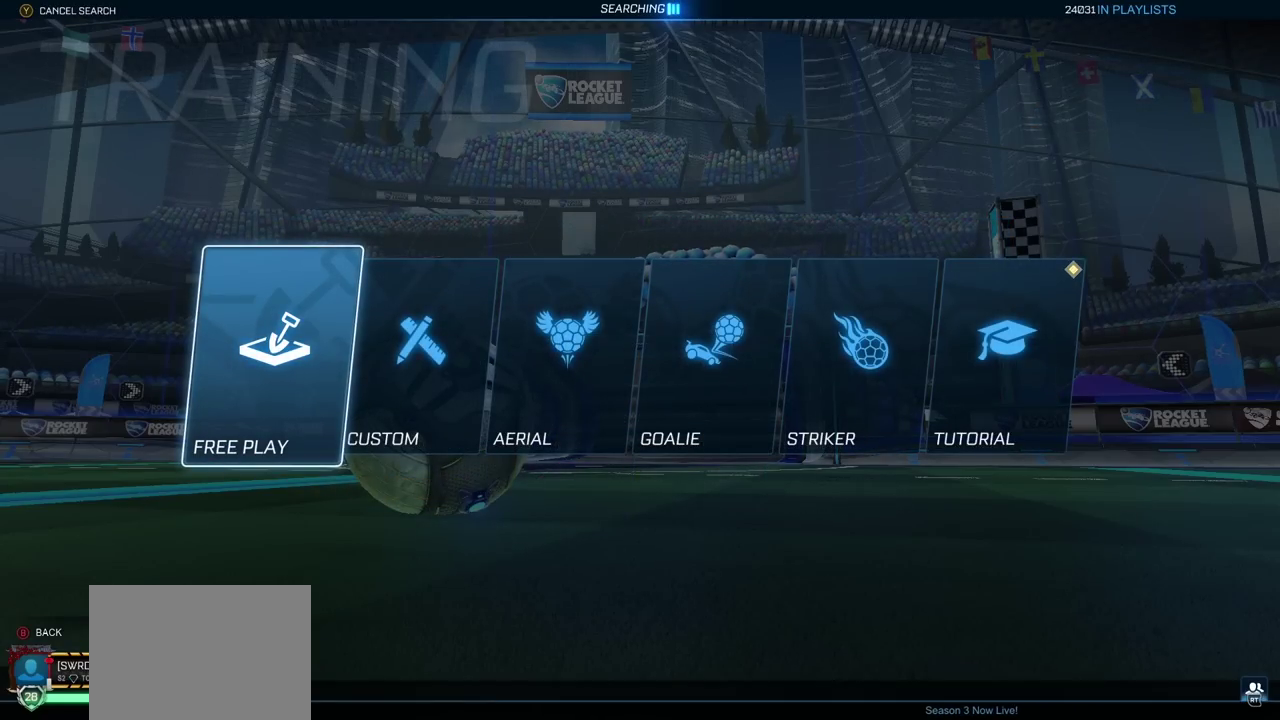
{"buttons": [], "left_stick": "center", "right_stick": "center", "events": []}
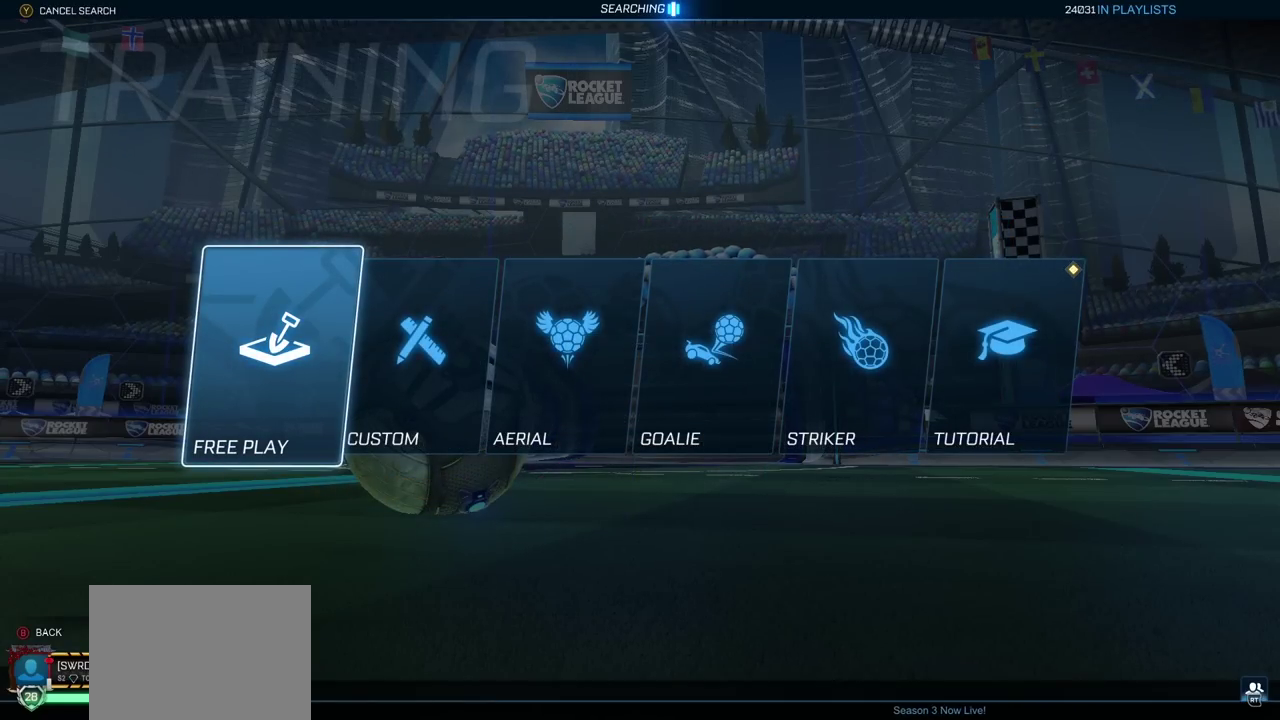
{"buttons": ["CROSS"], "left_stick": "center", "right_stick": "center", "events": [[133, "DPAD_RIGHT", "down"], [217, "DPAD_RIGHT", "up"], [250, "CROSS", "down"], [333, "CROSS", "up"], [467, "CROSS", "down"]]}
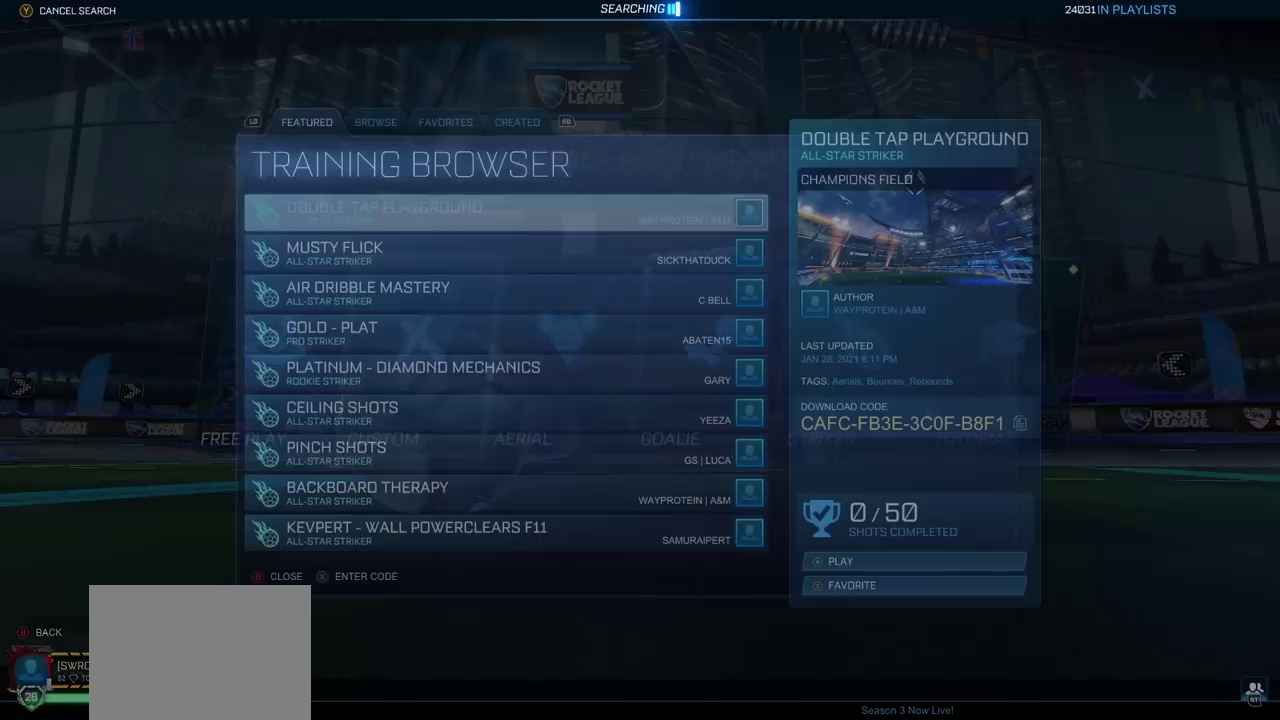
{"buttons": [], "left_stick": "center", "right_stick": "center", "events": [[67, "CROSS", "up"]]}
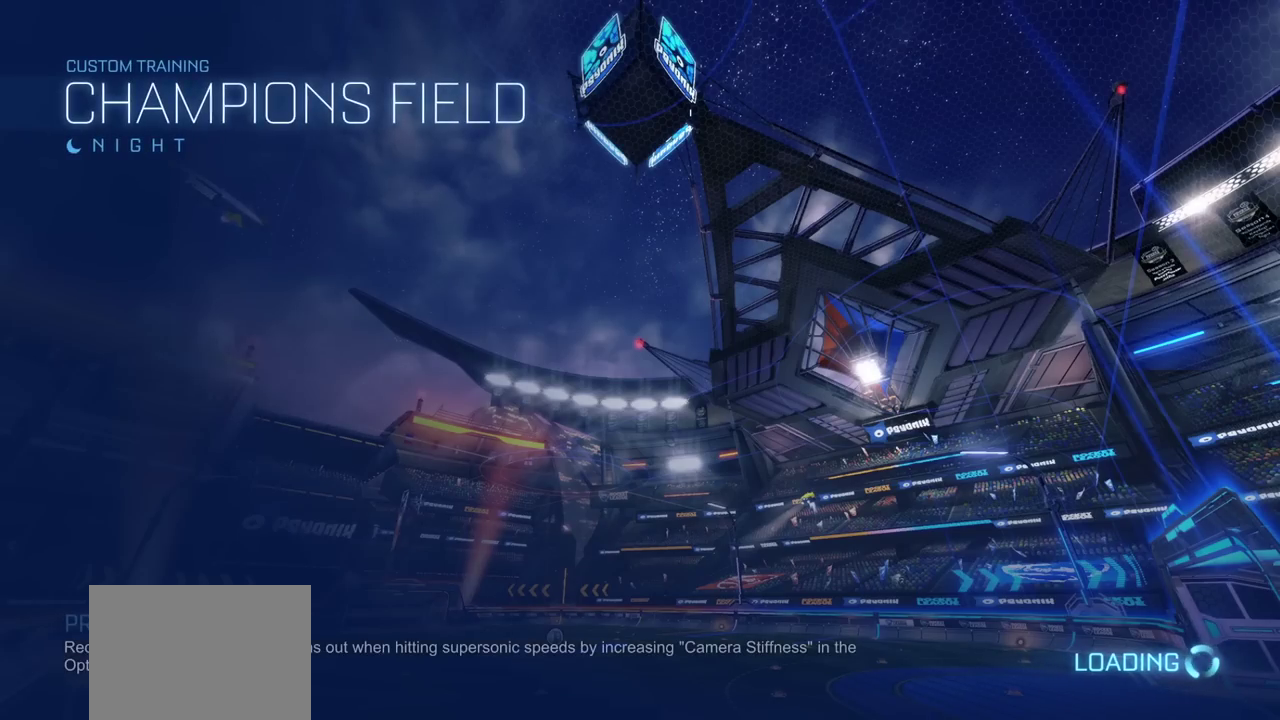
{"buttons": [], "left_stick": "center", "right_stick": "center", "events": []}
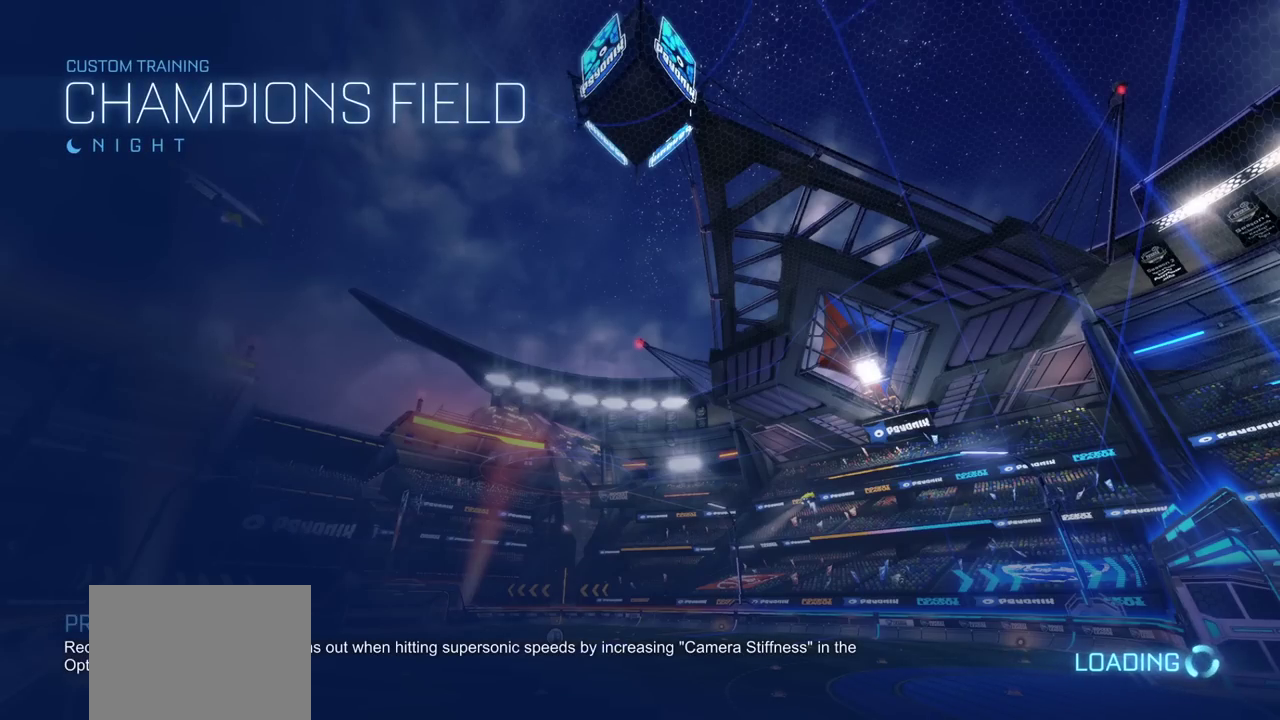
{"buttons": [], "left_stick": "center", "right_stick": "center", "events": []}
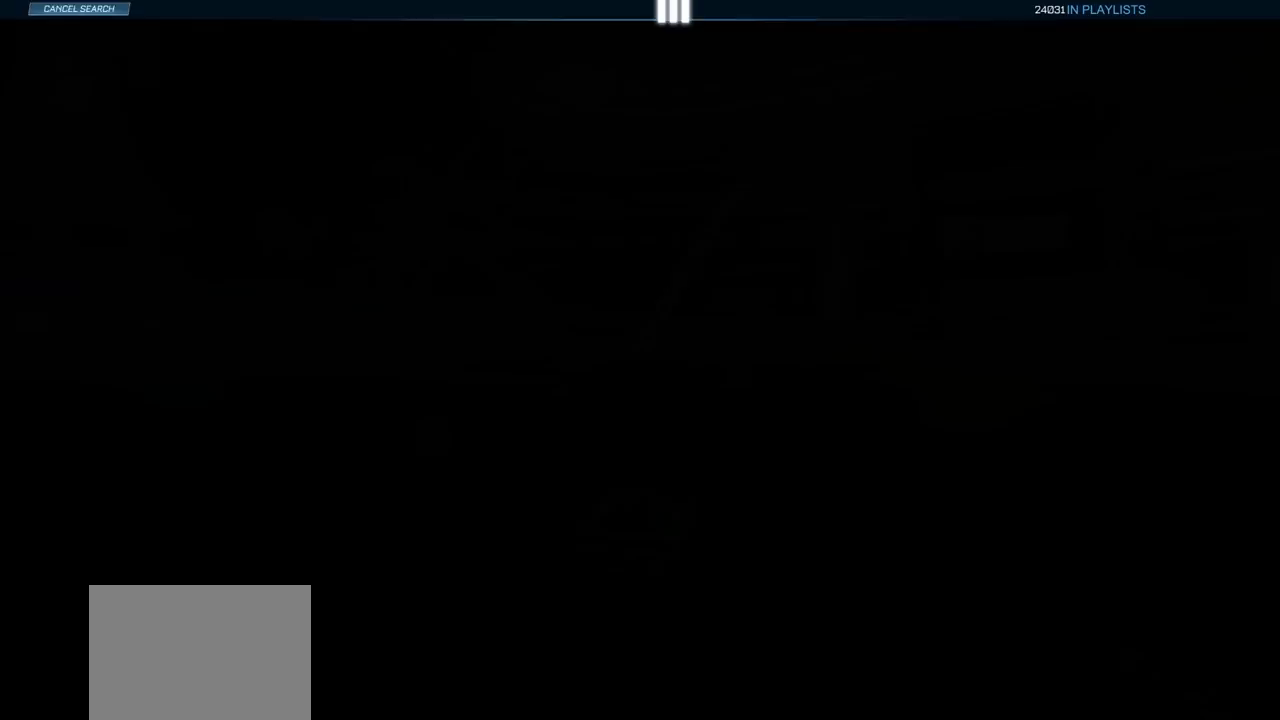
{"buttons": [], "left_stick": "center", "right_stick": "center", "events": []}
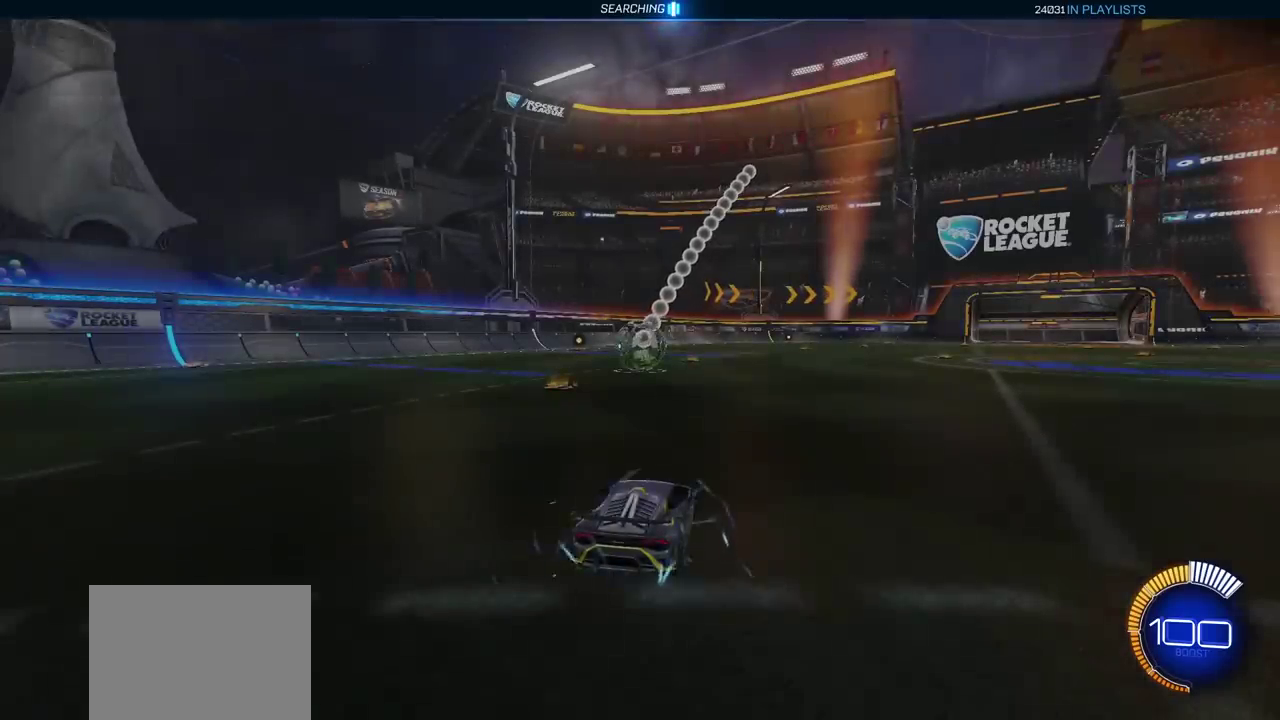
{"buttons": ["R2"], "left_stick": "center", "right_stick": "center", "events": [[333, "R2", "down"]]}
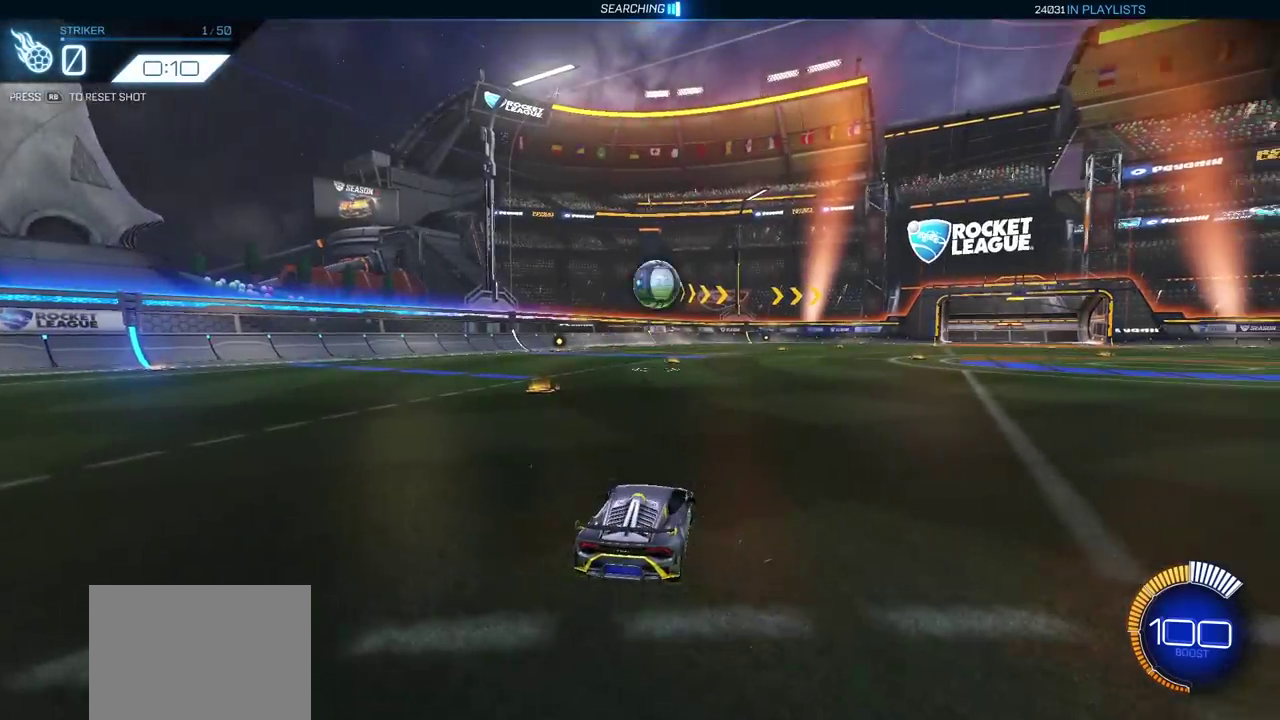
{"buttons": ["R2"], "left_stick": "center", "right_stick": "center", "events": [[83, "CIRCLE", "down"], [100, "left_stick", "up-right"], [217, "left_stick", "center"], [433, "CIRCLE", "up"]]}
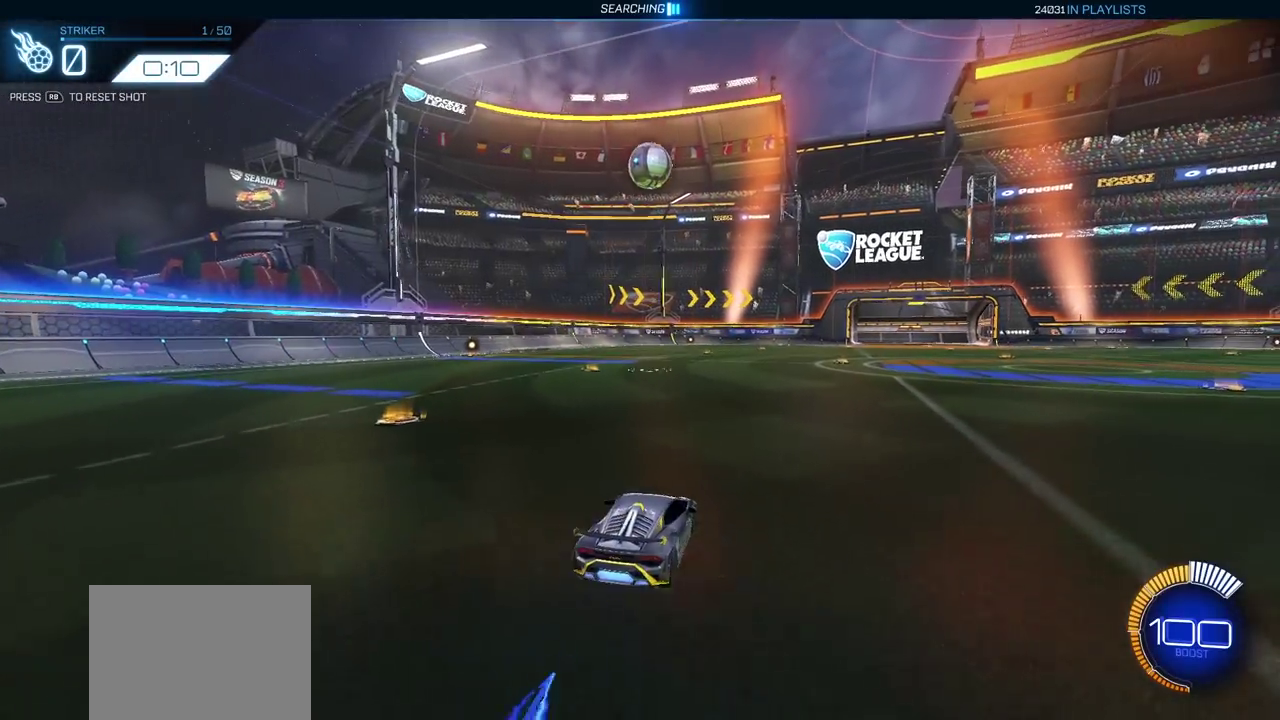
{"buttons": ["CIRCLE", "R2"], "left_stick": "down", "right_stick": "center", "events": [[50, "CROSS", "down"], [100, "CROSS", "up"], [183, "CROSS", "down"], [217, "left_stick", "down"], [250, "CIRCLE", "down"], [267, "CROSS", "up"]]}
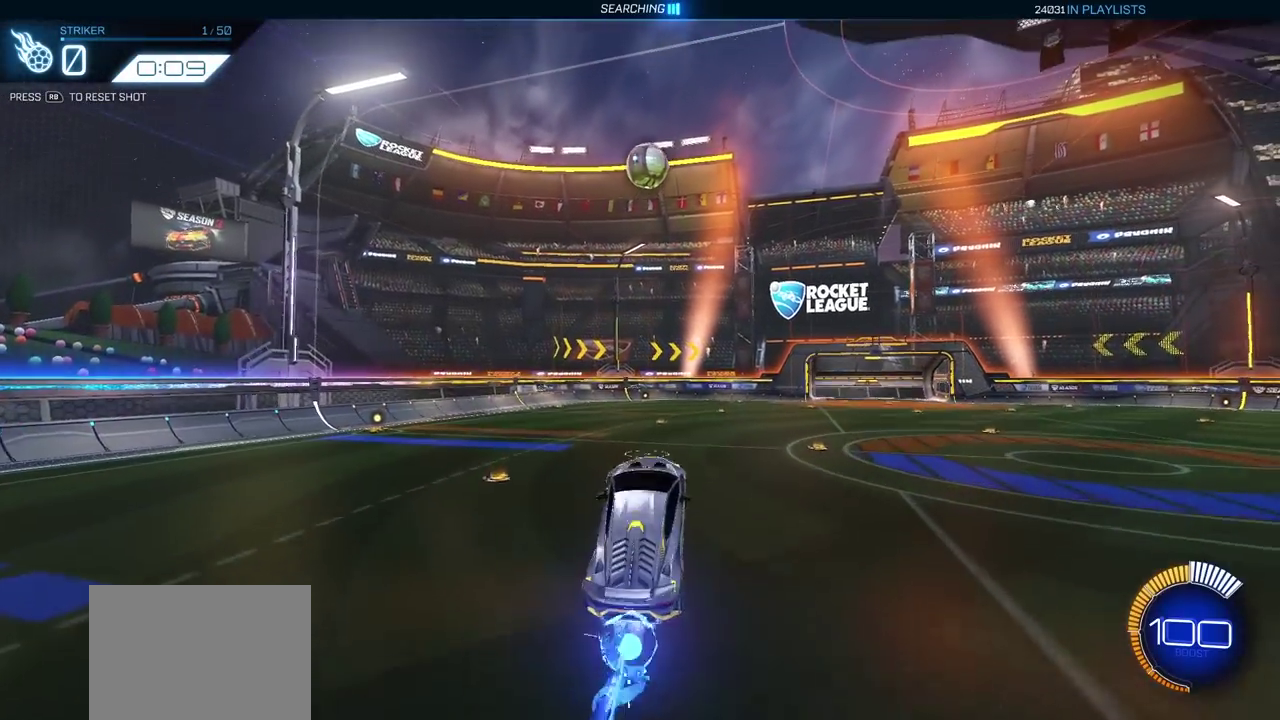
{"buttons": ["CIRCLE", "R2"], "left_stick": "center", "right_stick": "center", "events": [[50, "left_stick", "center"], [100, "left_stick", "right"], [117, "L1", "down"], [317, "CIRCLE", "up"], [450, "CIRCLE", "down"], [450, "left_stick", "center"], [467, "L1", "up"]]}
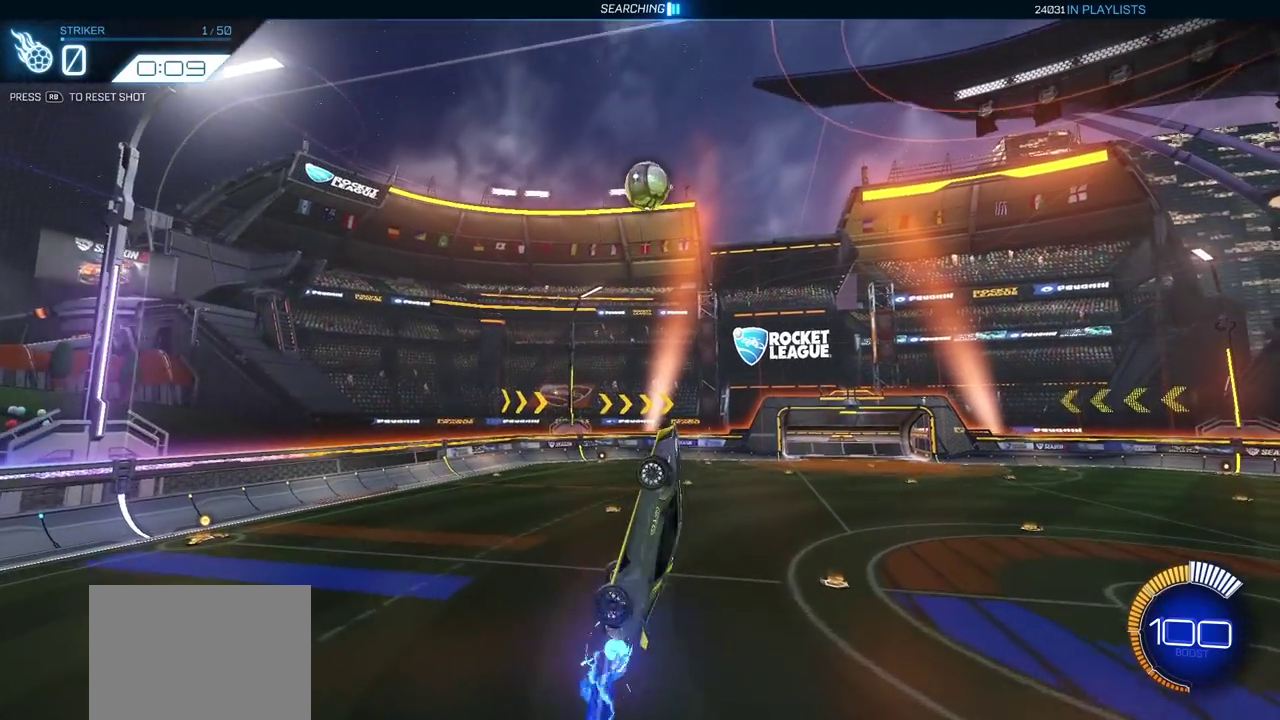
{"buttons": ["R2"], "left_stick": "center", "right_stick": "center", "events": [[17, "CIRCLE", "up"], [167, "CIRCLE", "down"], [267, "CIRCLE", "up"], [333, "left_stick", "right"], [450, "left_stick", "center"]]}